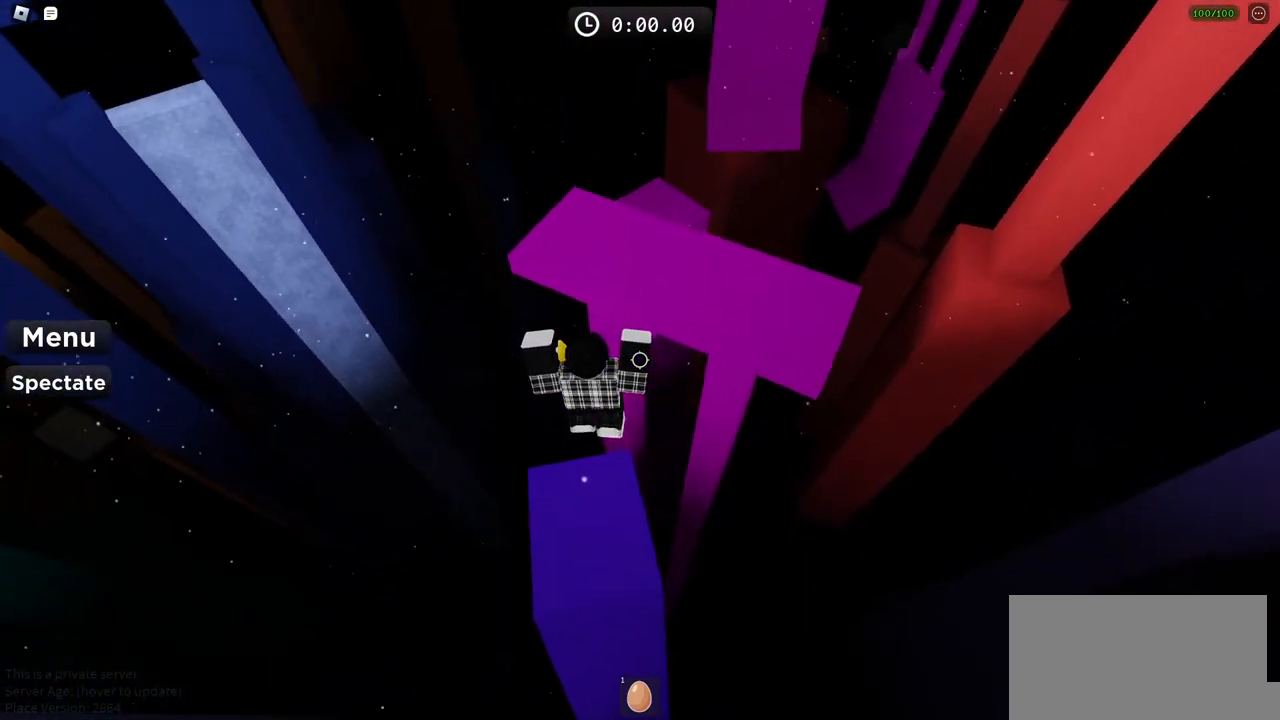
Gameplay with keyboard; each line is a JSON object with the keys held at the frame after it. "events" lists presses ("down") and releases ("up") of "a", "ctrl", "d", "e", "f", "q", "r", "s", "shift", "space", "tab" and "w" between this image and that frame as [ms after this image, input, new state], when the widget could be followed in between. No other keys are recorded. Mouse input is not recorded.
{"keys": ["space", "w"], "events": [[233, "w", "down"], [450, "space", "down"]]}
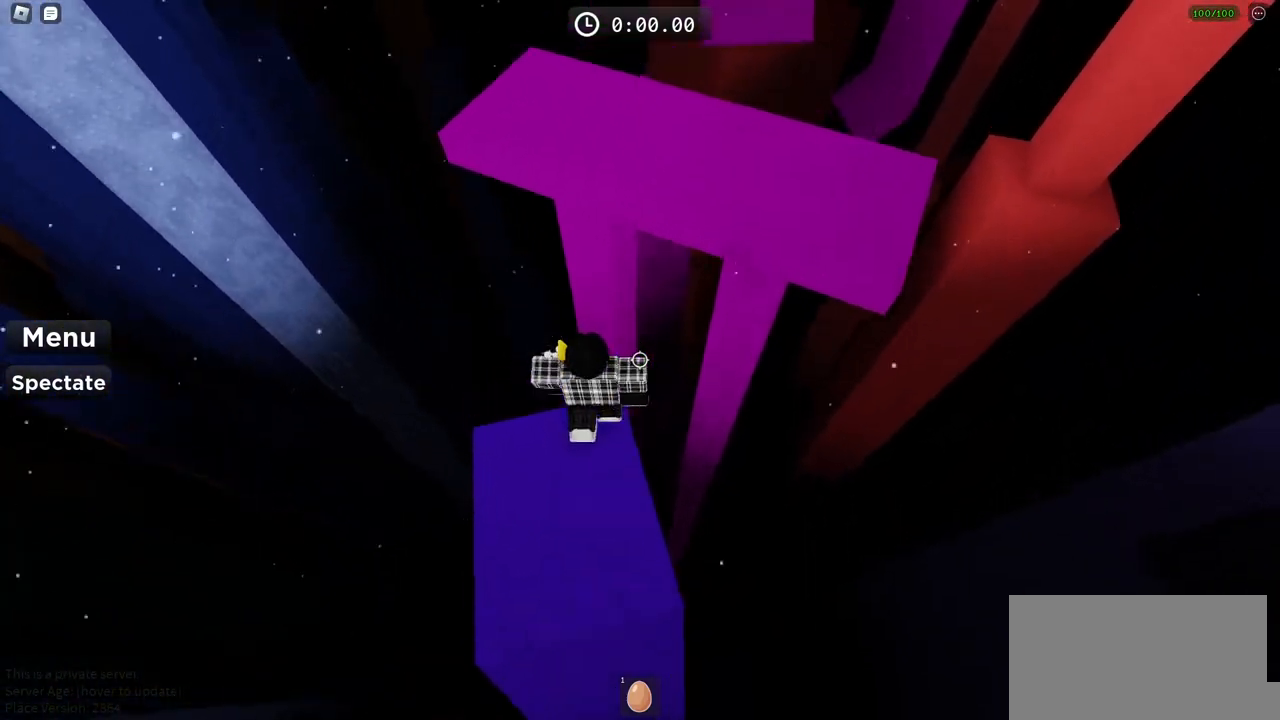
{"keys": ["w"], "events": [[133, "space", "up"]]}
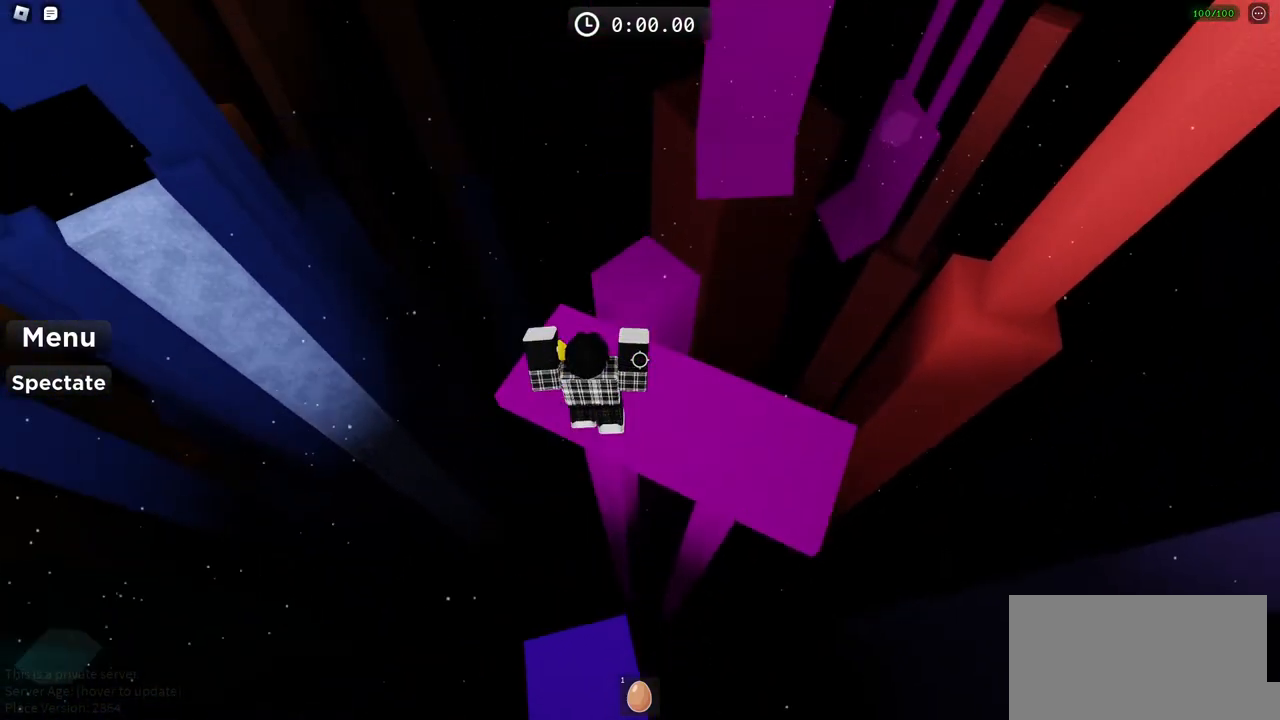
{"keys": ["w"], "events": []}
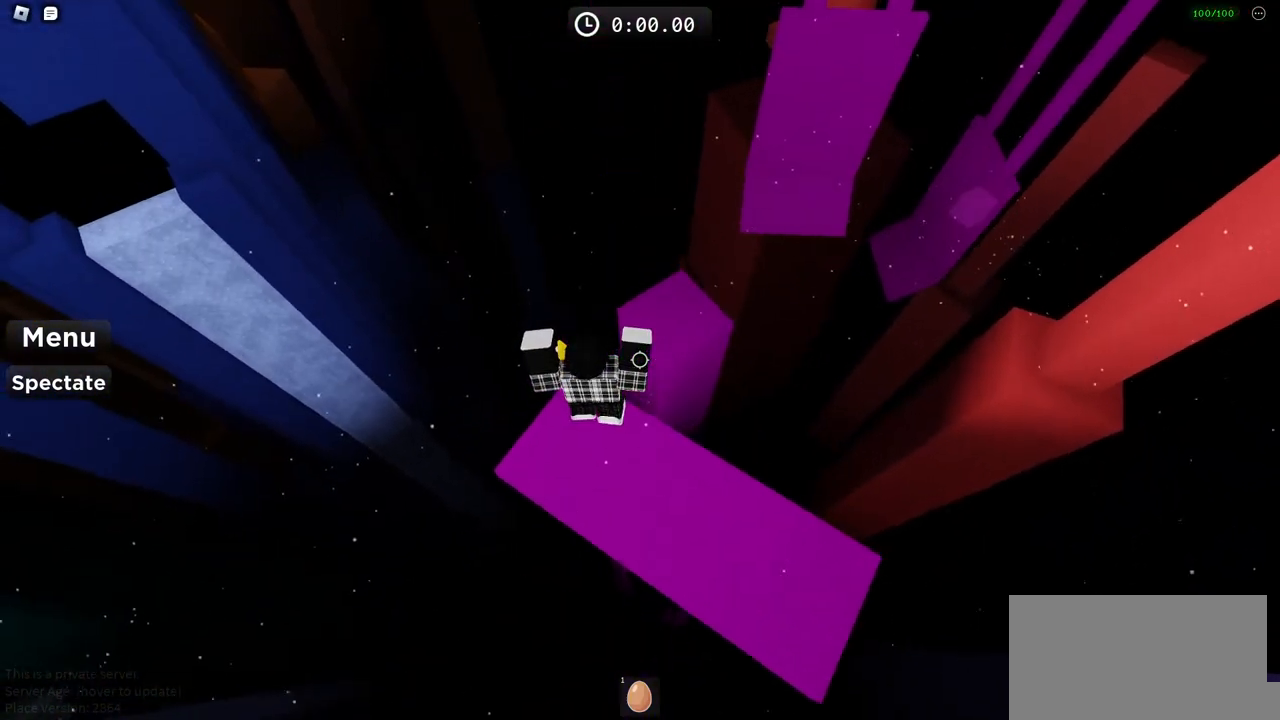
{"keys": ["space", "w"], "events": [[133, "w", "up"], [233, "w", "down"], [467, "space", "down"]]}
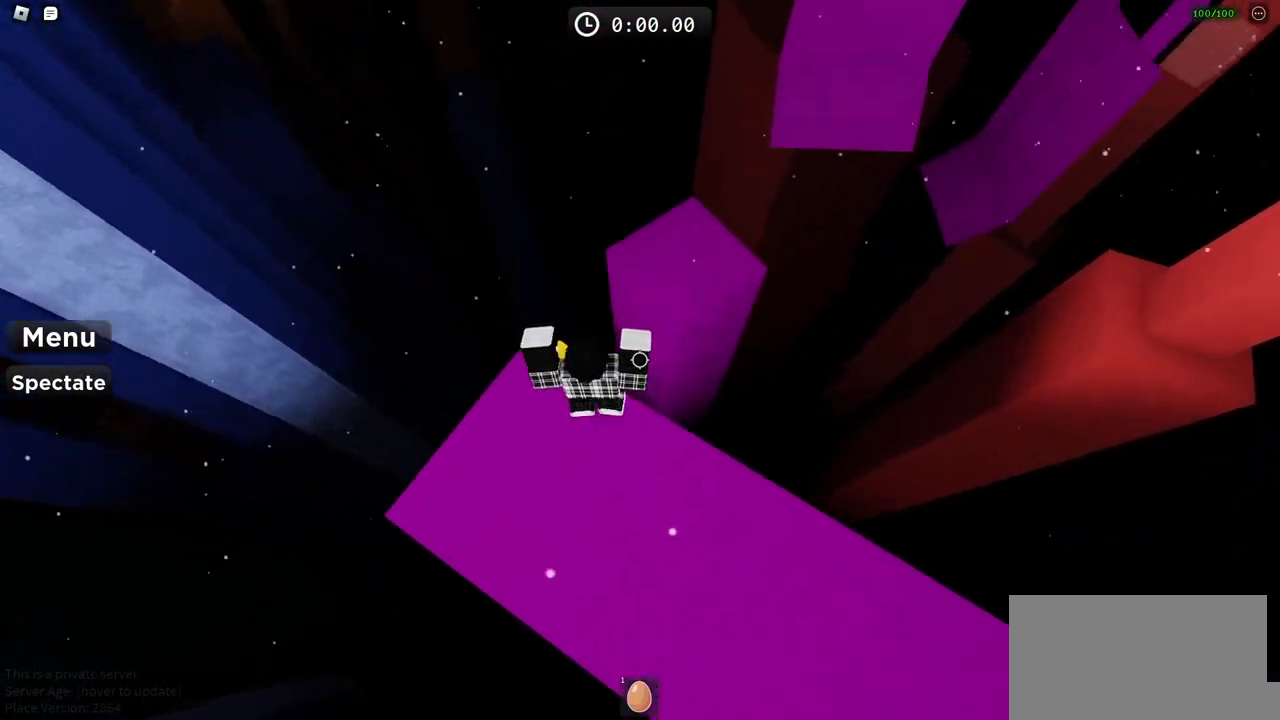
{"keys": ["w"], "events": [[500, "space", "up"]]}
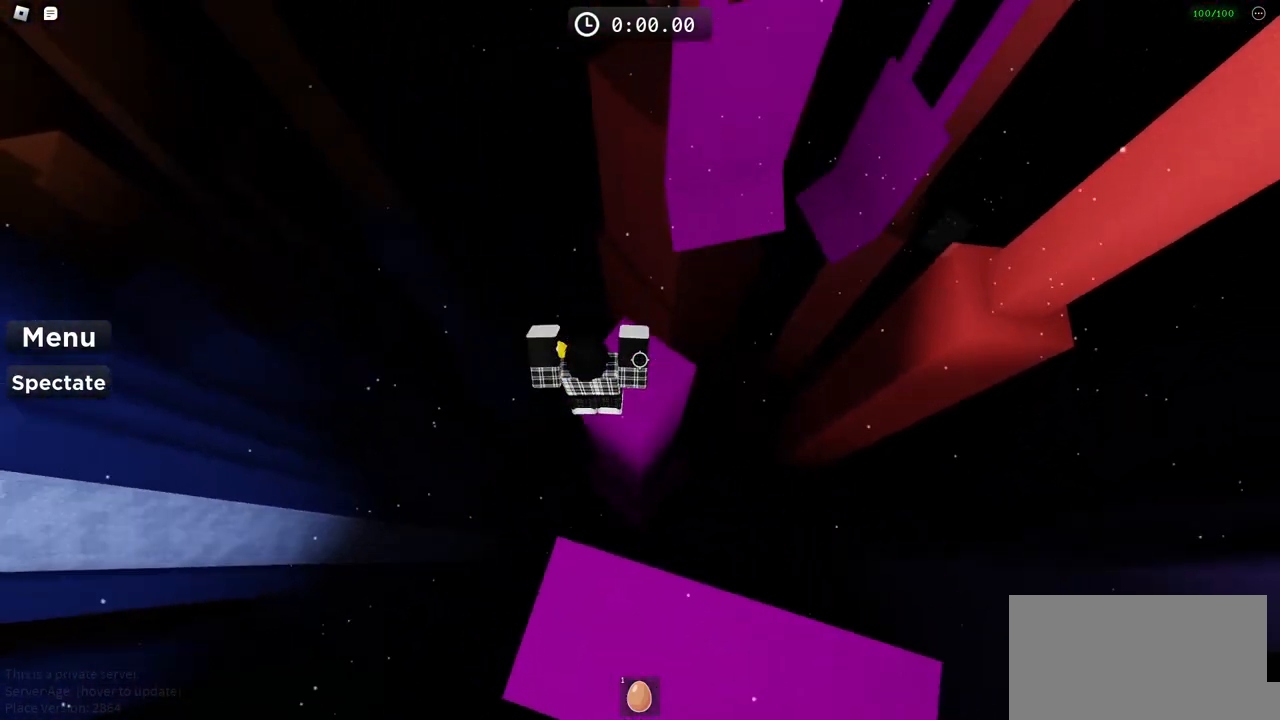
{"keys": ["w"], "events": []}
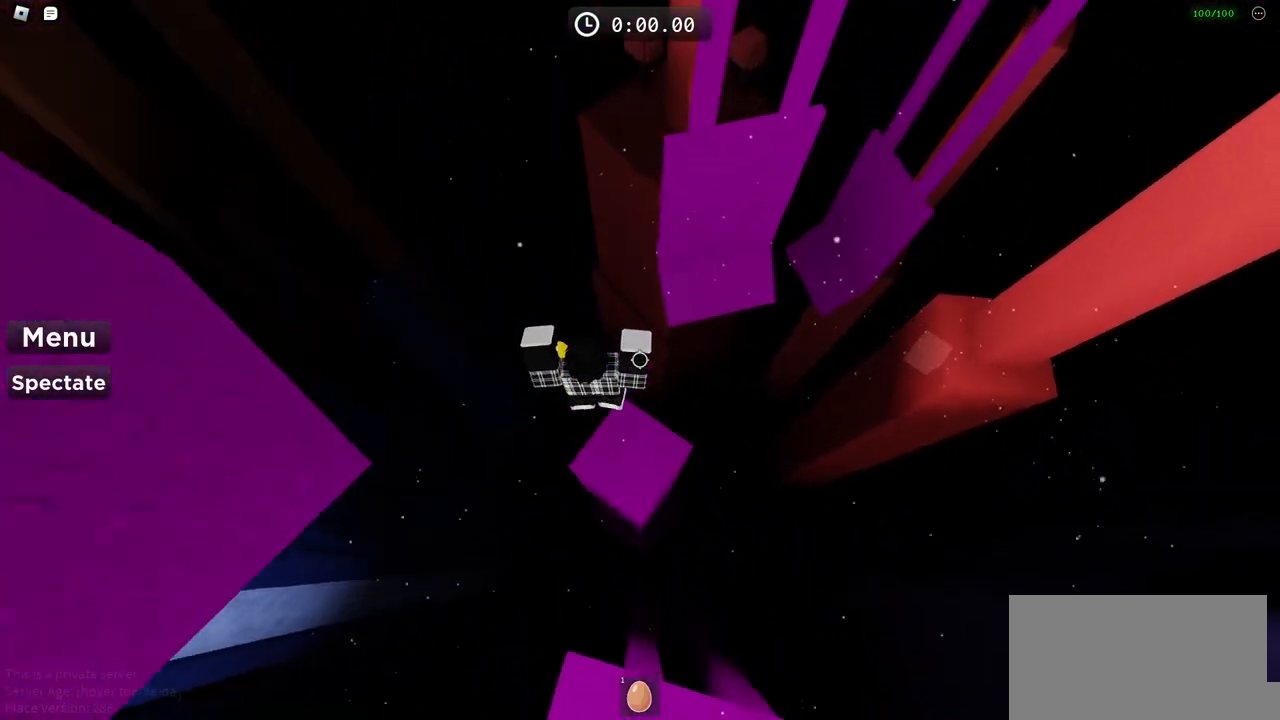
{"keys": ["d", "w"], "events": [[117, "w", "up"], [450, "d", "down"], [450, "w", "down"]]}
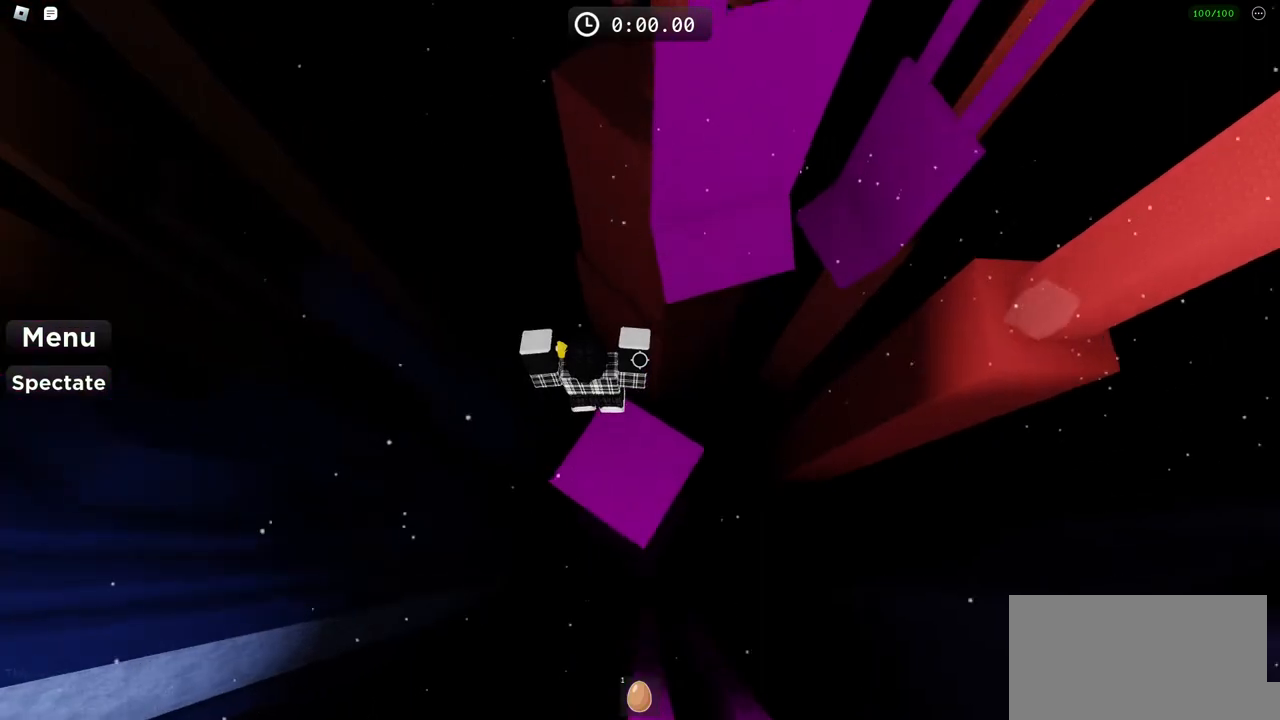
{"keys": ["w"], "events": [[50, "d", "up"], [67, "w", "up"], [417, "w", "down"]]}
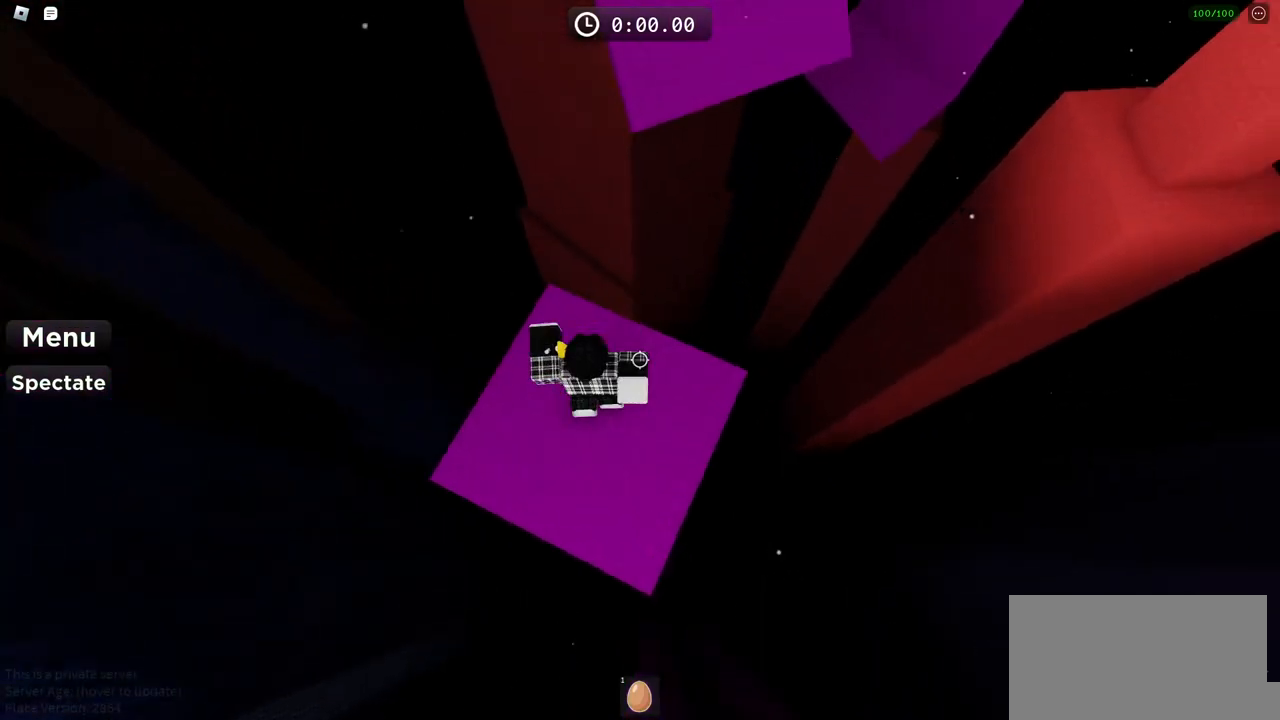
{"keys": ["w"], "events": [[50, "space", "down"], [383, "space", "up"]]}
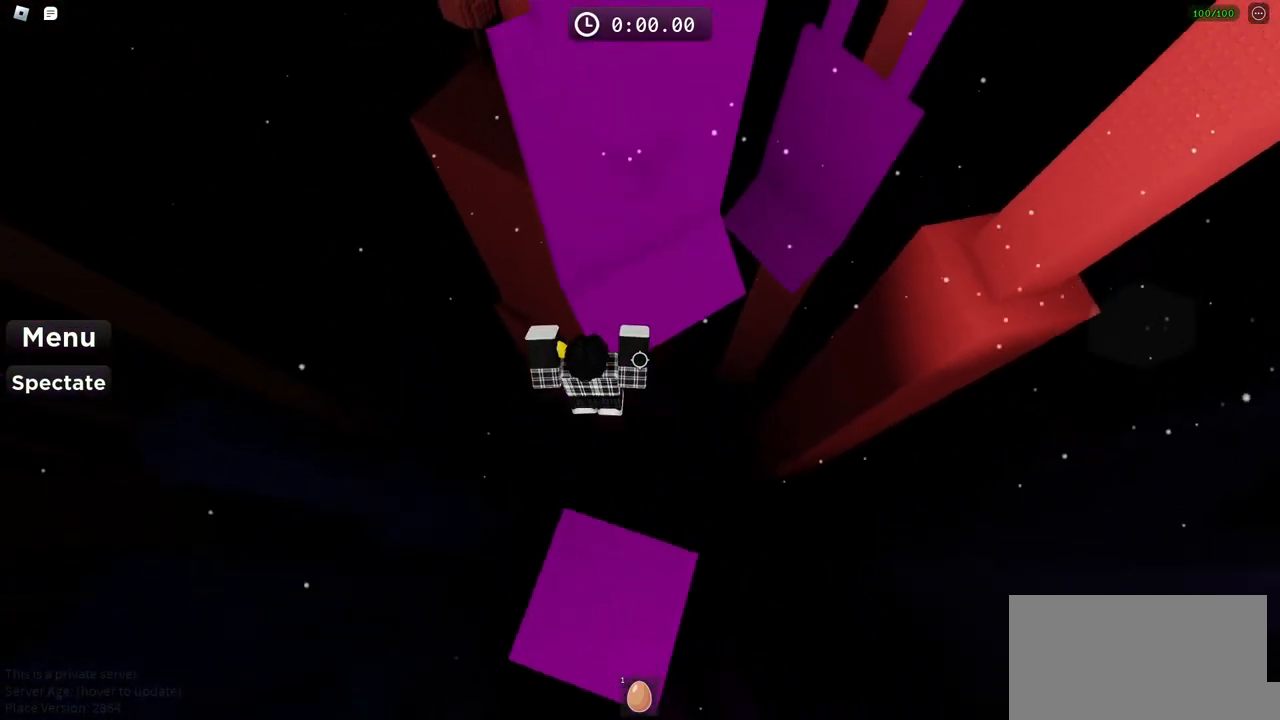
{"keys": ["d", "w"], "events": [[33, "d", "down"]]}
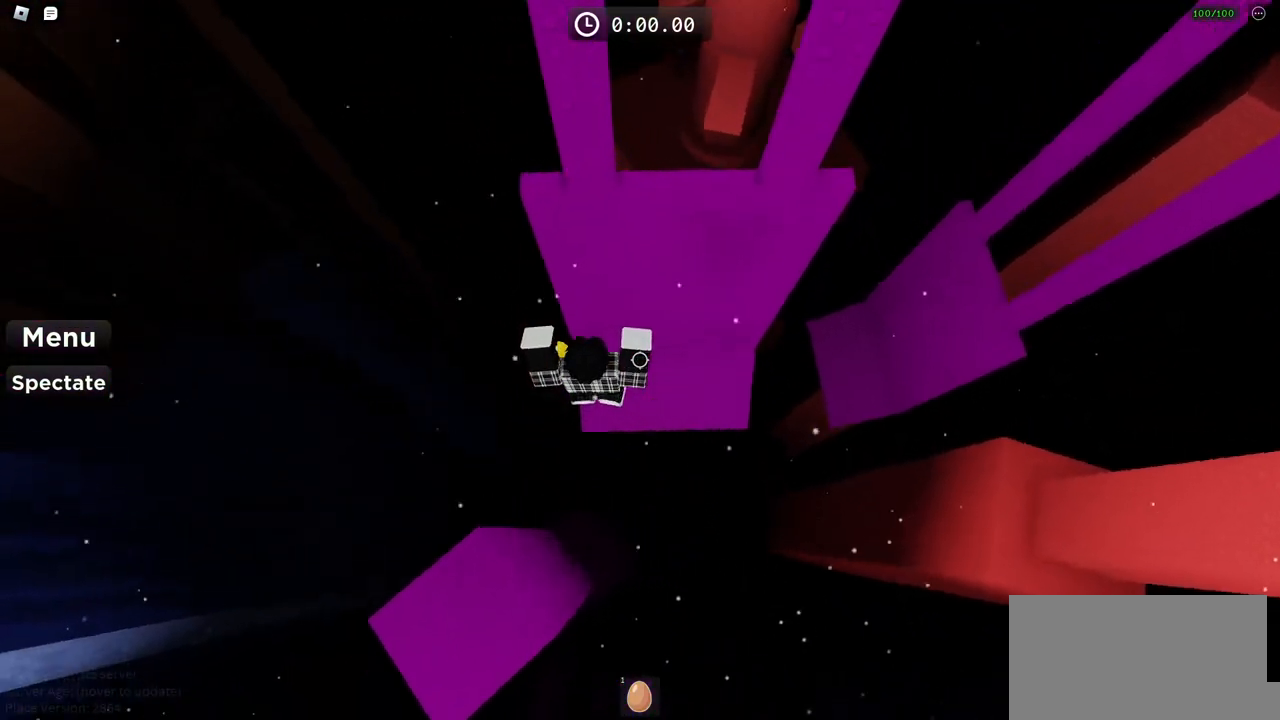
{"keys": ["d"], "events": [[433, "w", "up"]]}
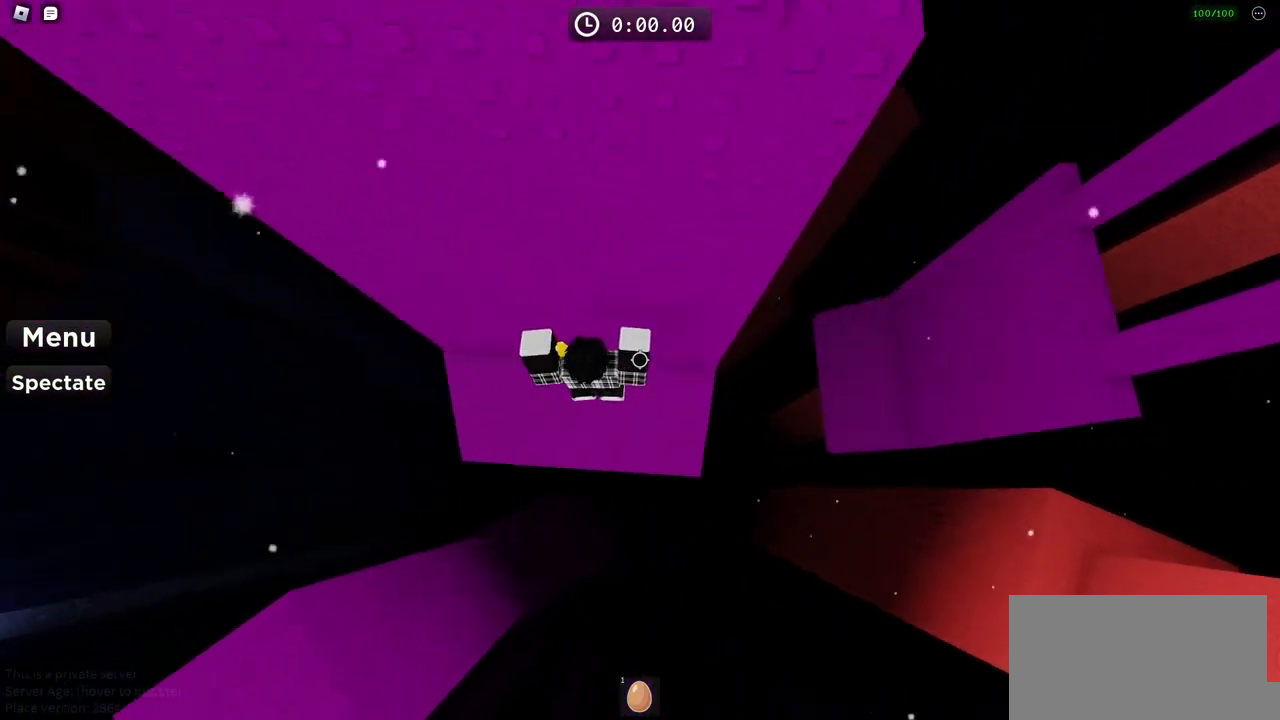
{"keys": ["d", "space", "w"], "events": [[167, "space", "down"], [467, "w", "down"]]}
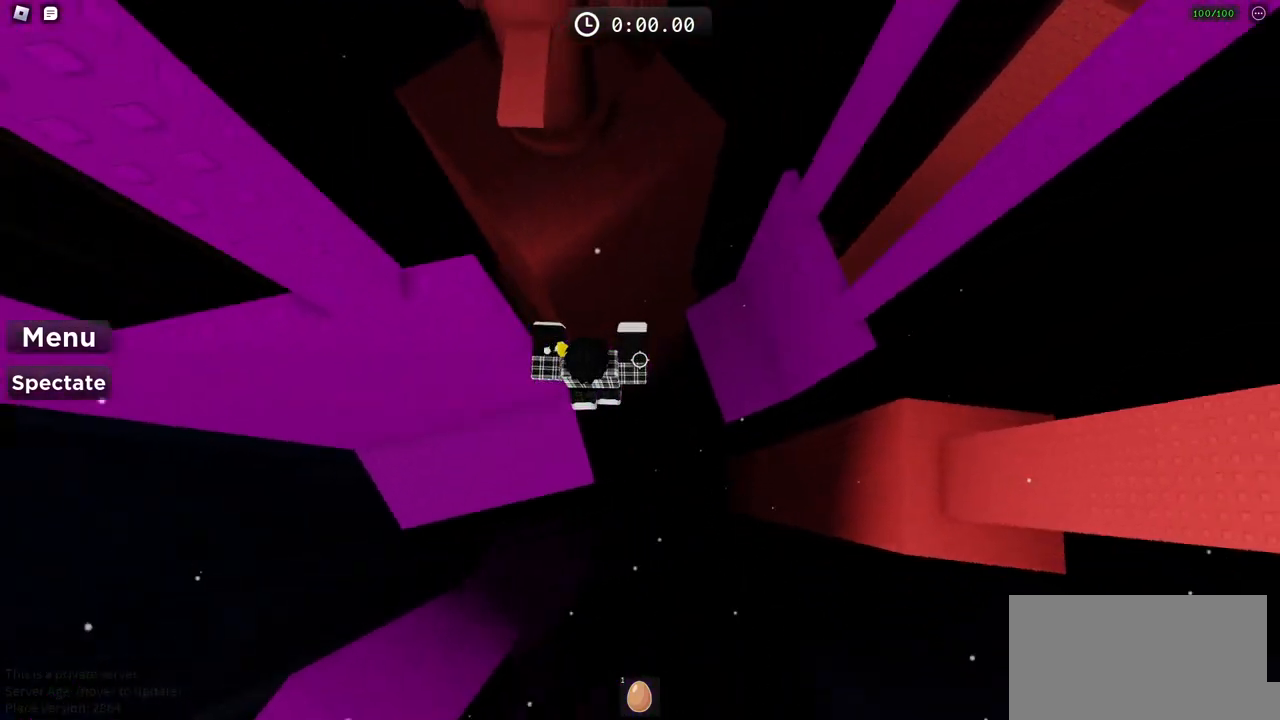
{"keys": ["d", "w"], "events": [[433, "space", "up"]]}
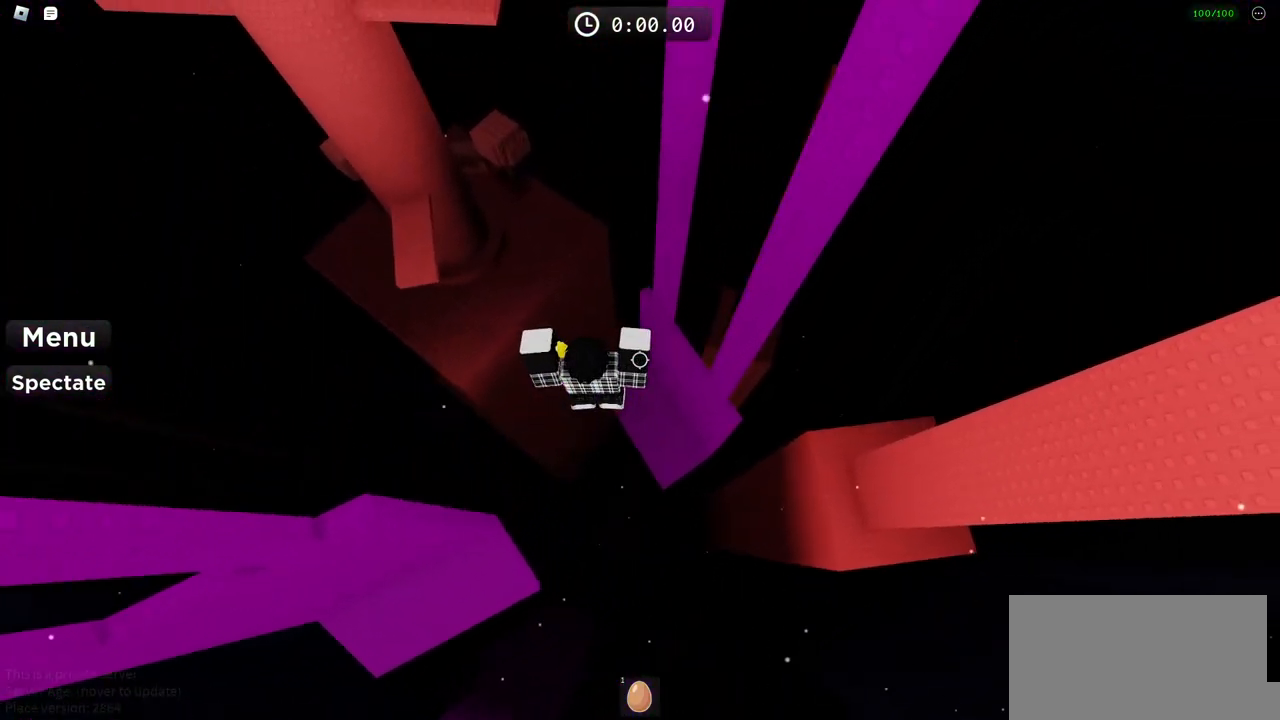
{"keys": ["d", "w"], "events": []}
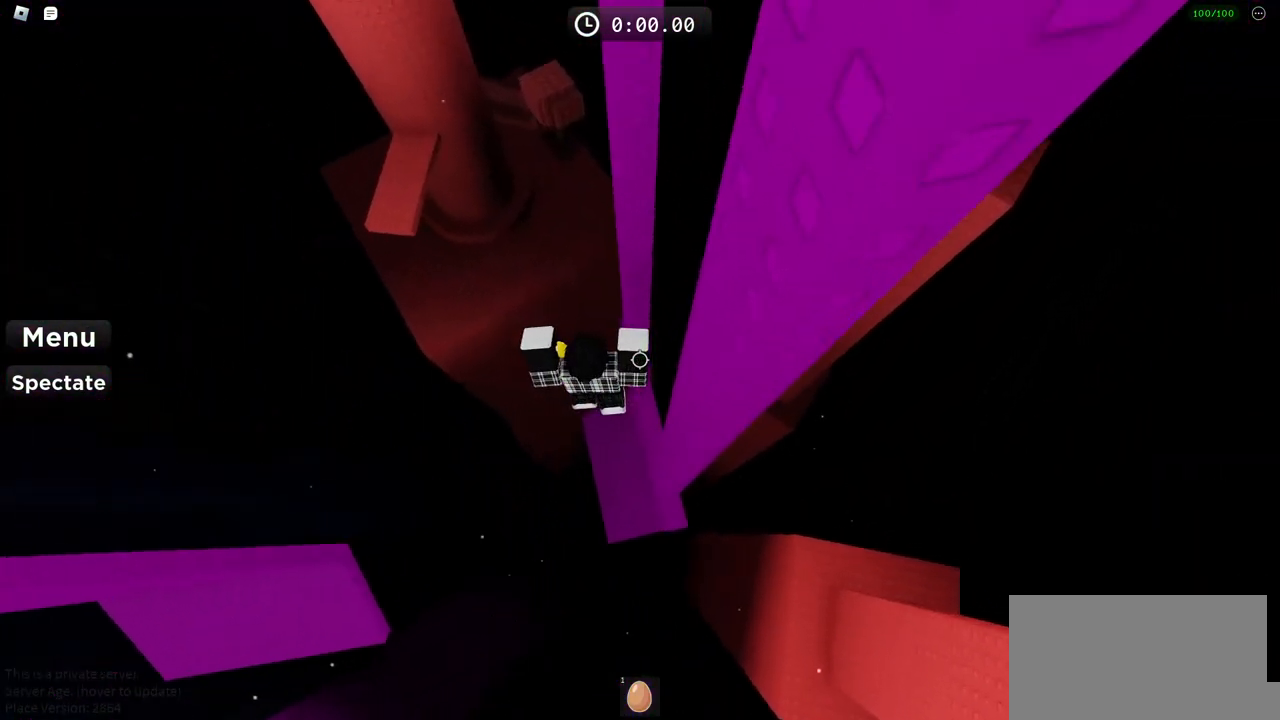
{"keys": ["a", "space"], "events": [[183, "d", "up"], [250, "w", "up"], [267, "a", "down"], [400, "space", "down"]]}
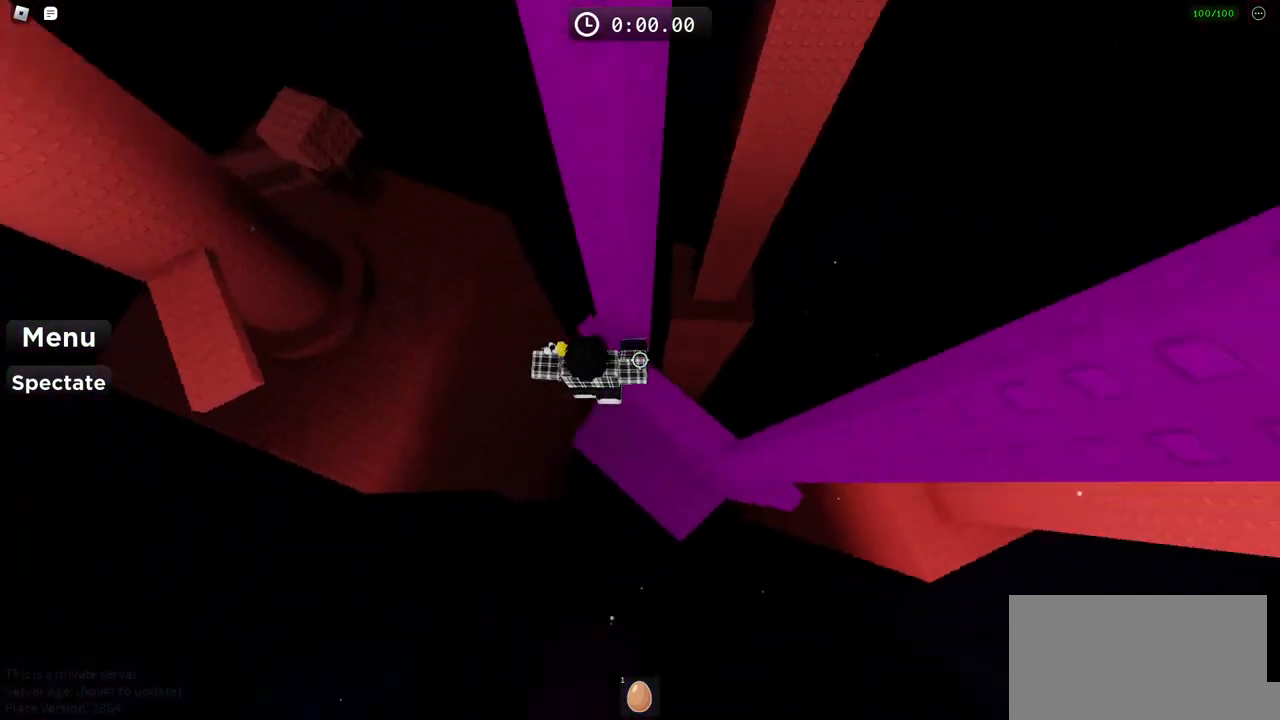
{"keys": ["a", "space"], "events": []}
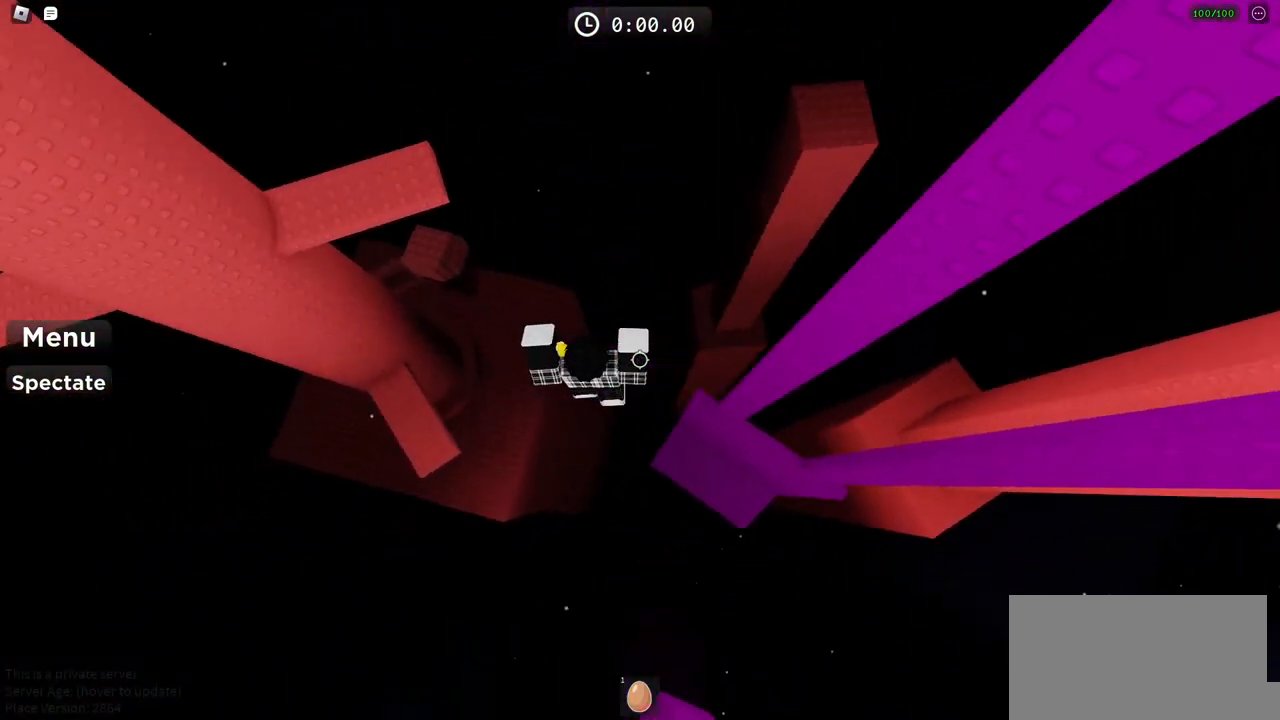
{"keys": ["a", "space"], "events": []}
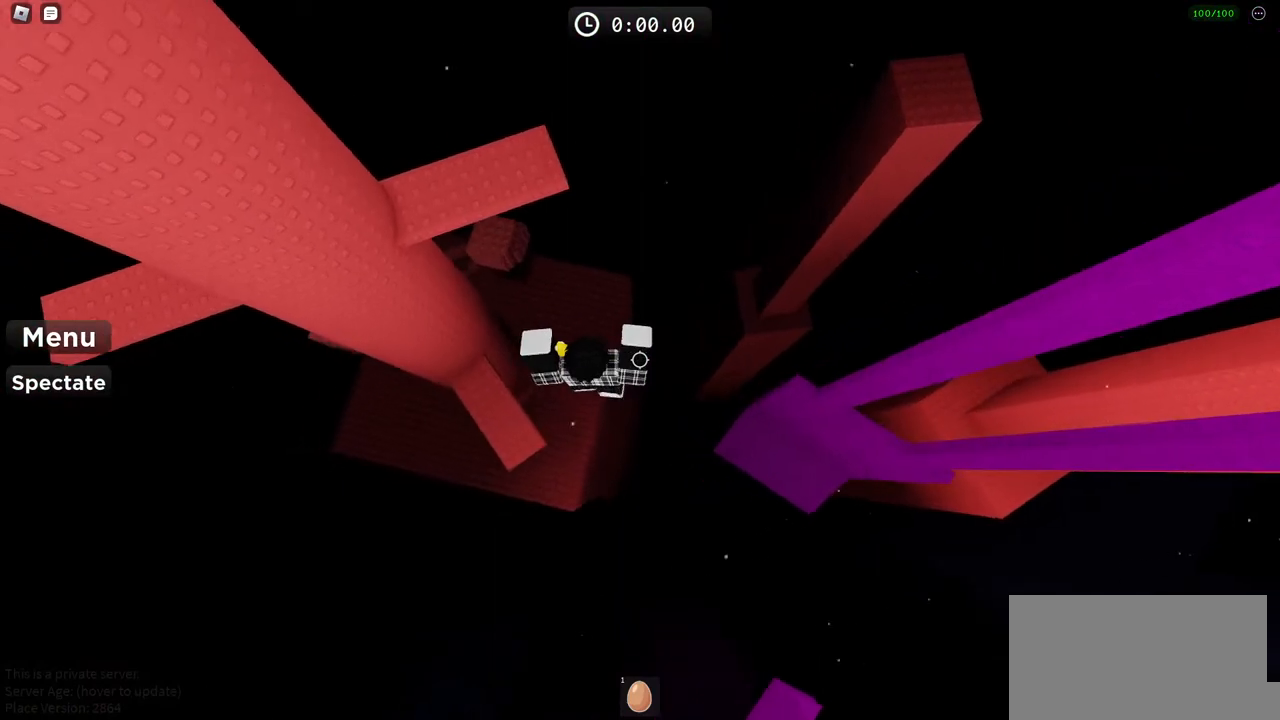
{"keys": ["a", "w"], "events": [[83, "space", "up"], [467, "w", "down"]]}
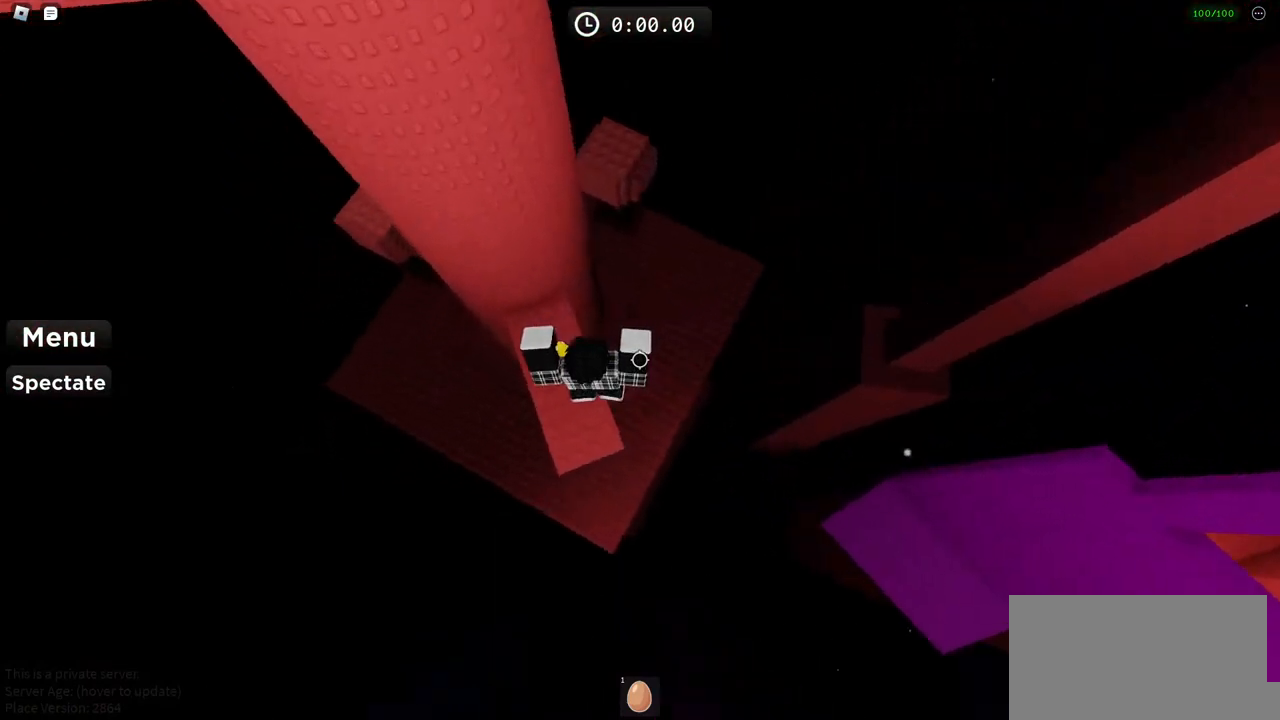
{"keys": ["d", "w"], "events": [[100, "a", "up"], [117, "d", "down"], [183, "w", "up"], [200, "space", "down"], [300, "w", "down"], [400, "space", "up"]]}
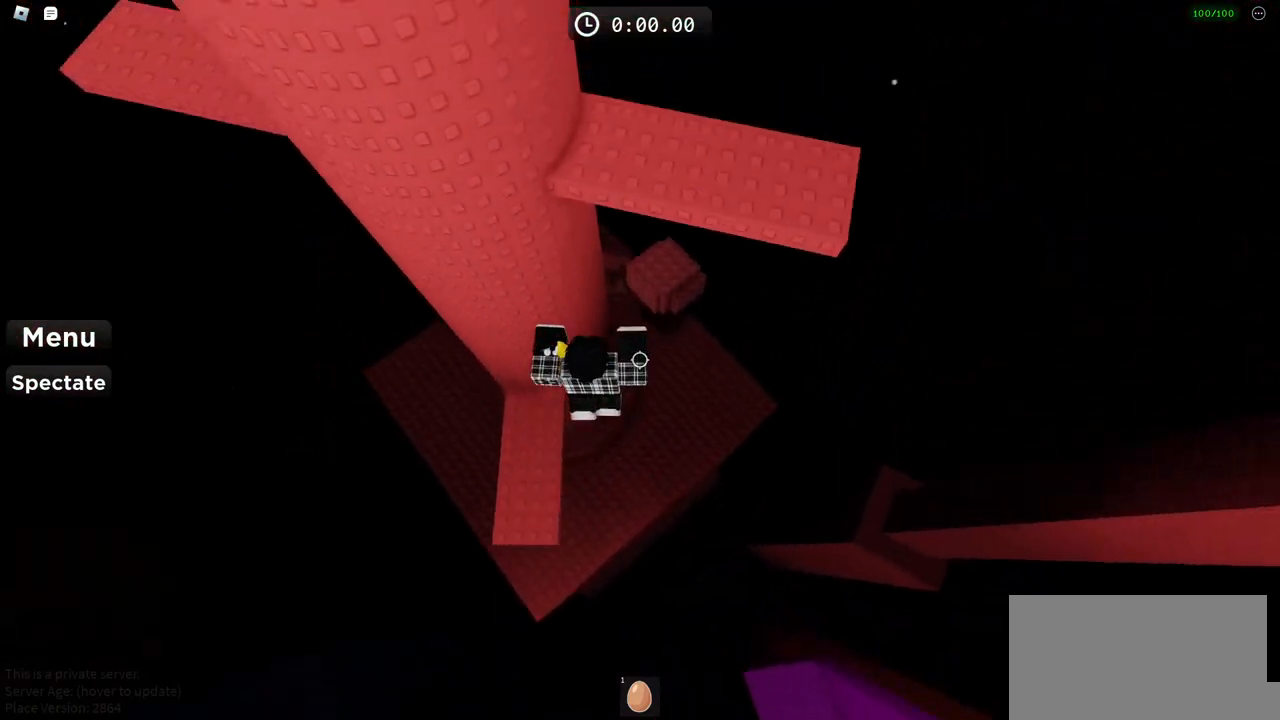
{"keys": [], "events": [[450, "d", "up"], [467, "w", "up"]]}
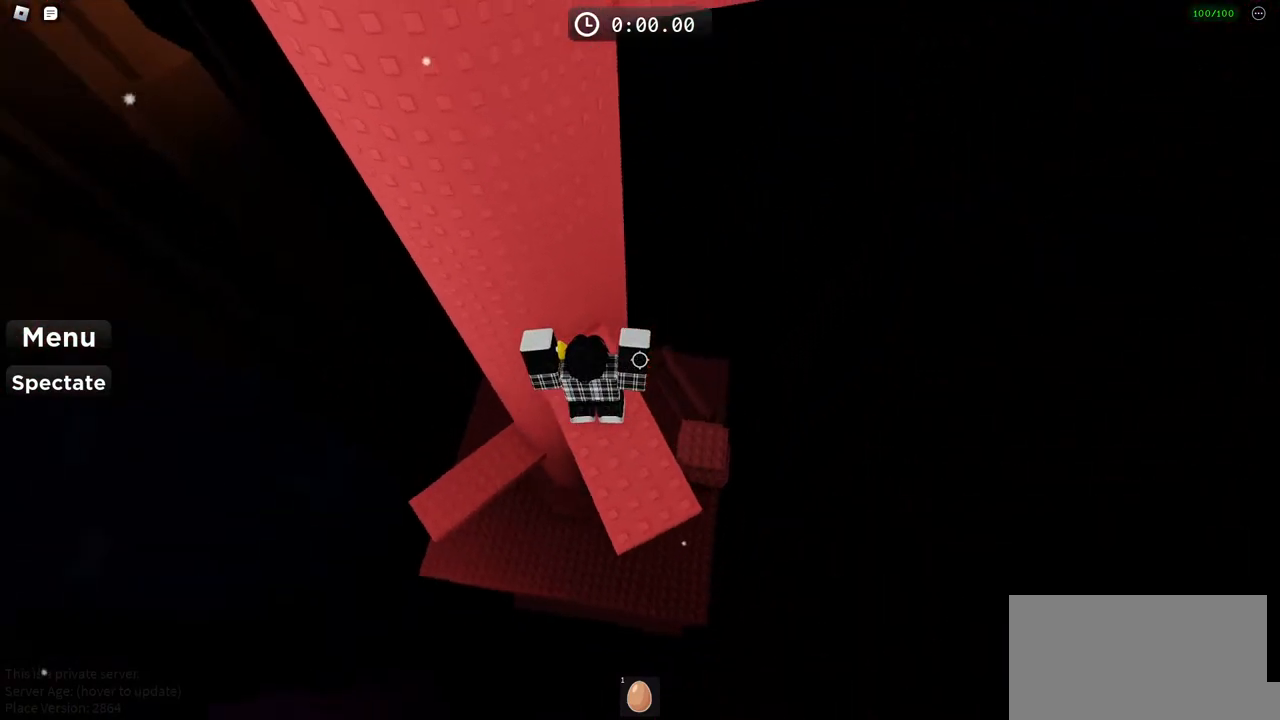
{"keys": ["space"], "events": [[483, "space", "down"]]}
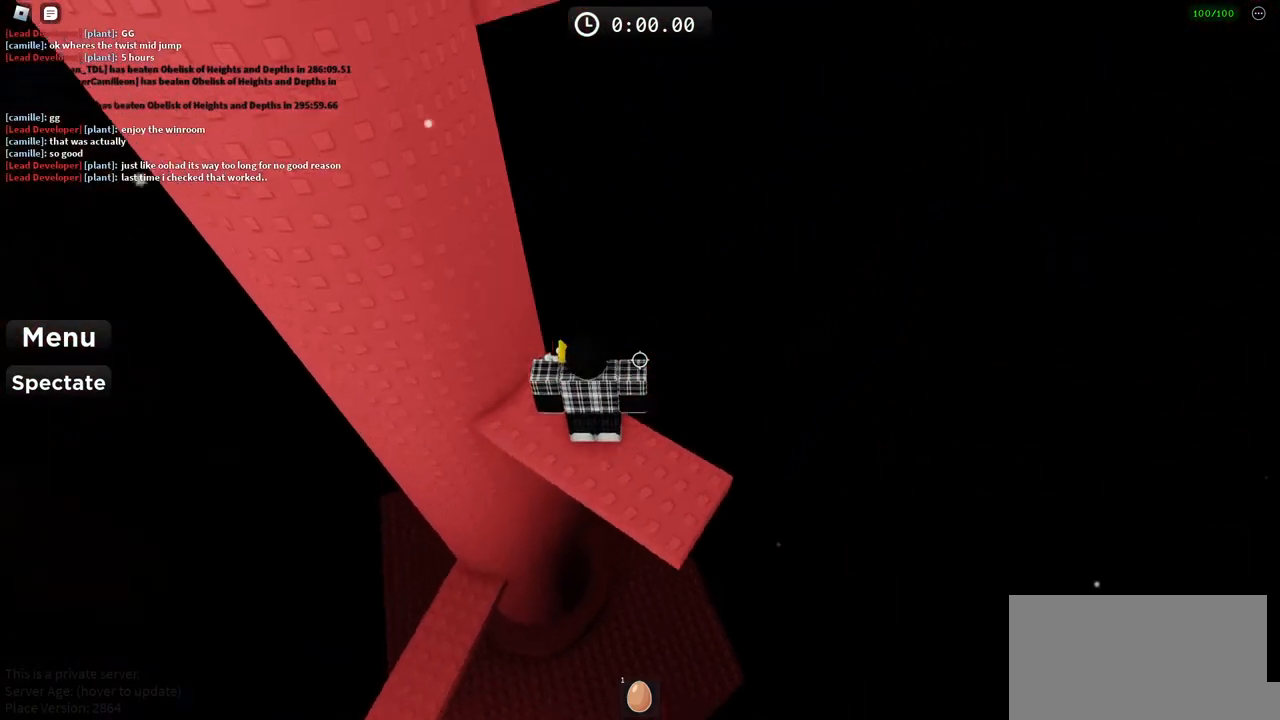
{"keys": ["d", "w"], "events": [[150, "space", "up"], [300, "w", "down"], [483, "d", "down"]]}
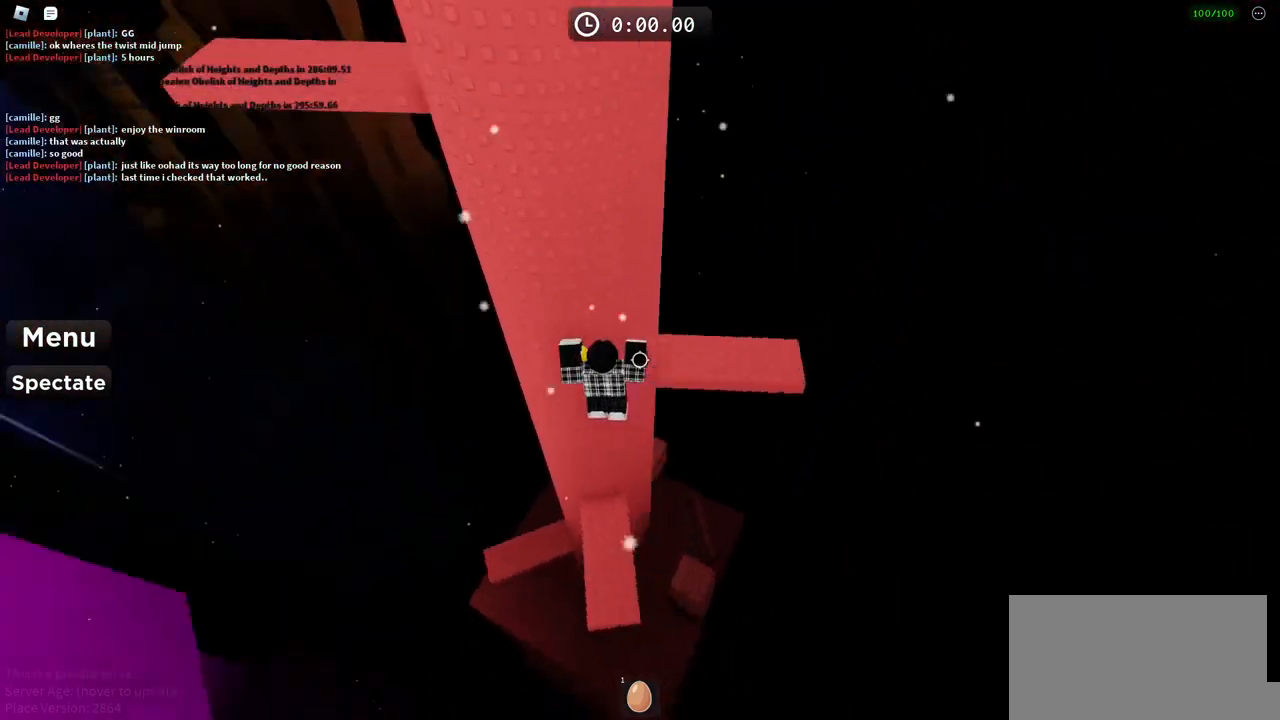
{"keys": ["d", "w"], "events": [[333, "w", "up"], [417, "w", "down"]]}
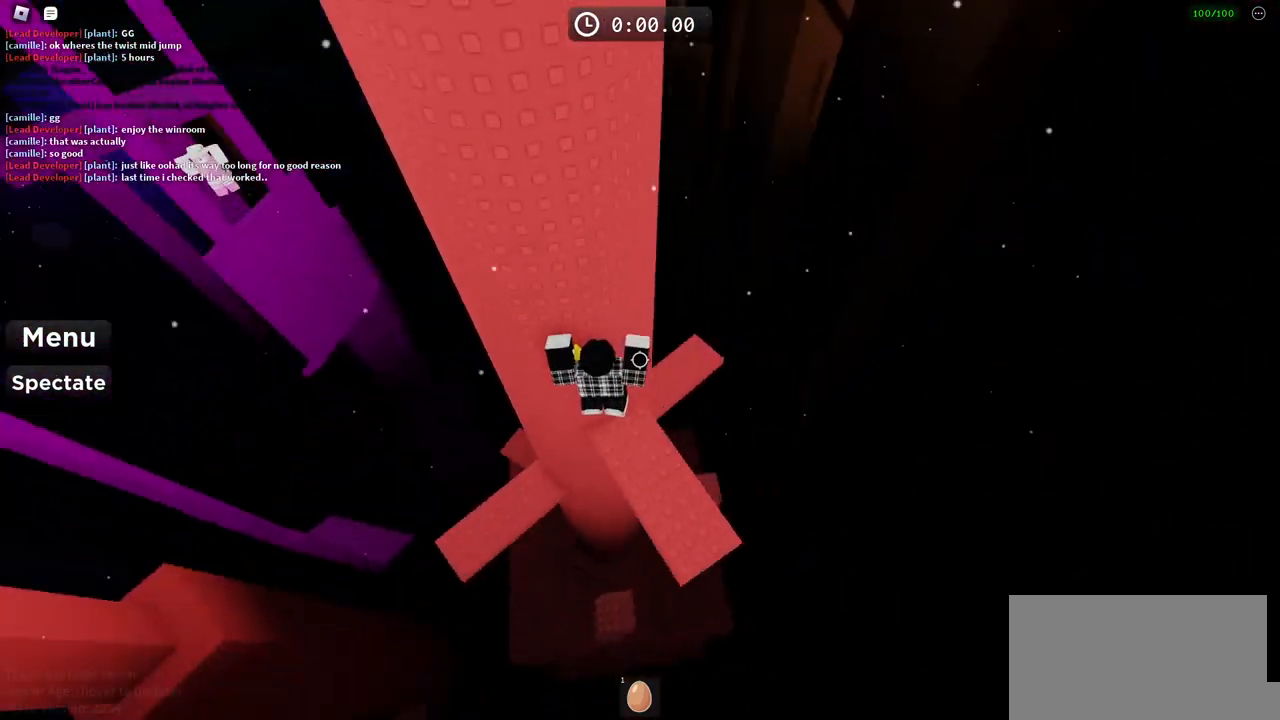
{"keys": ["d", "space"], "events": [[33, "d", "up"], [33, "w", "up"], [333, "d", "down"], [467, "space", "down"]]}
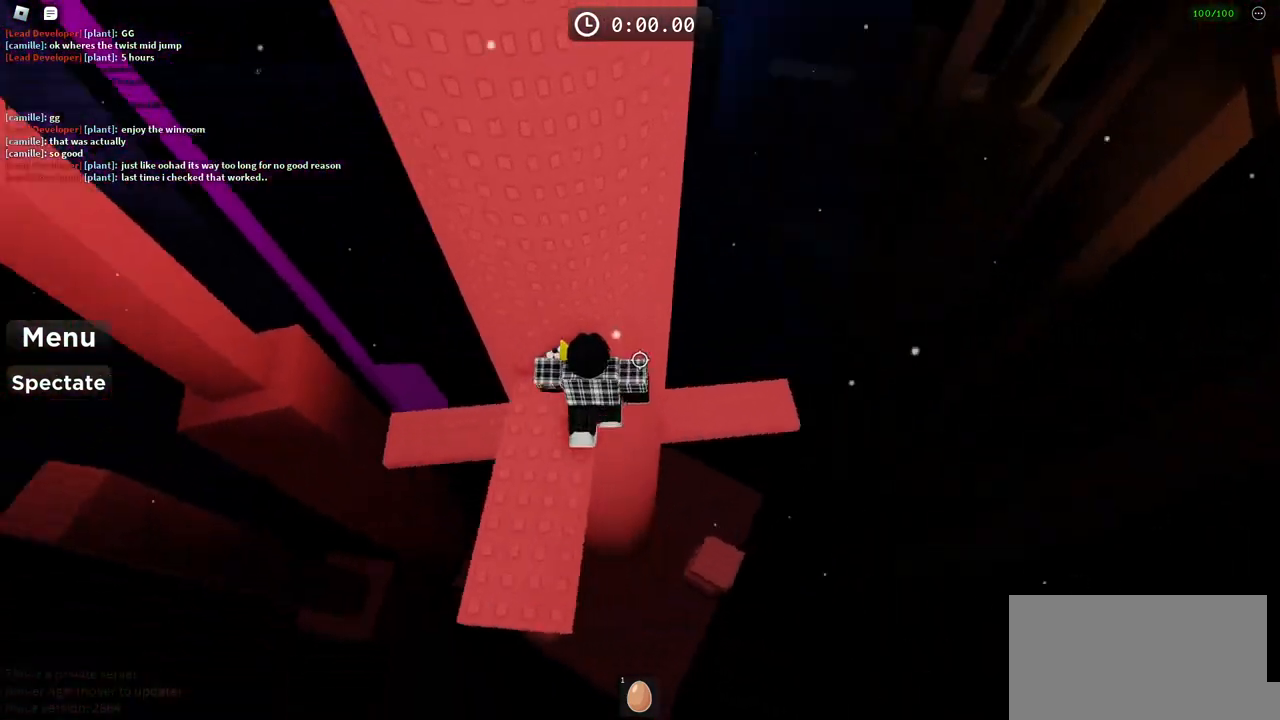
{"keys": ["d"], "events": [[117, "space", "up"]]}
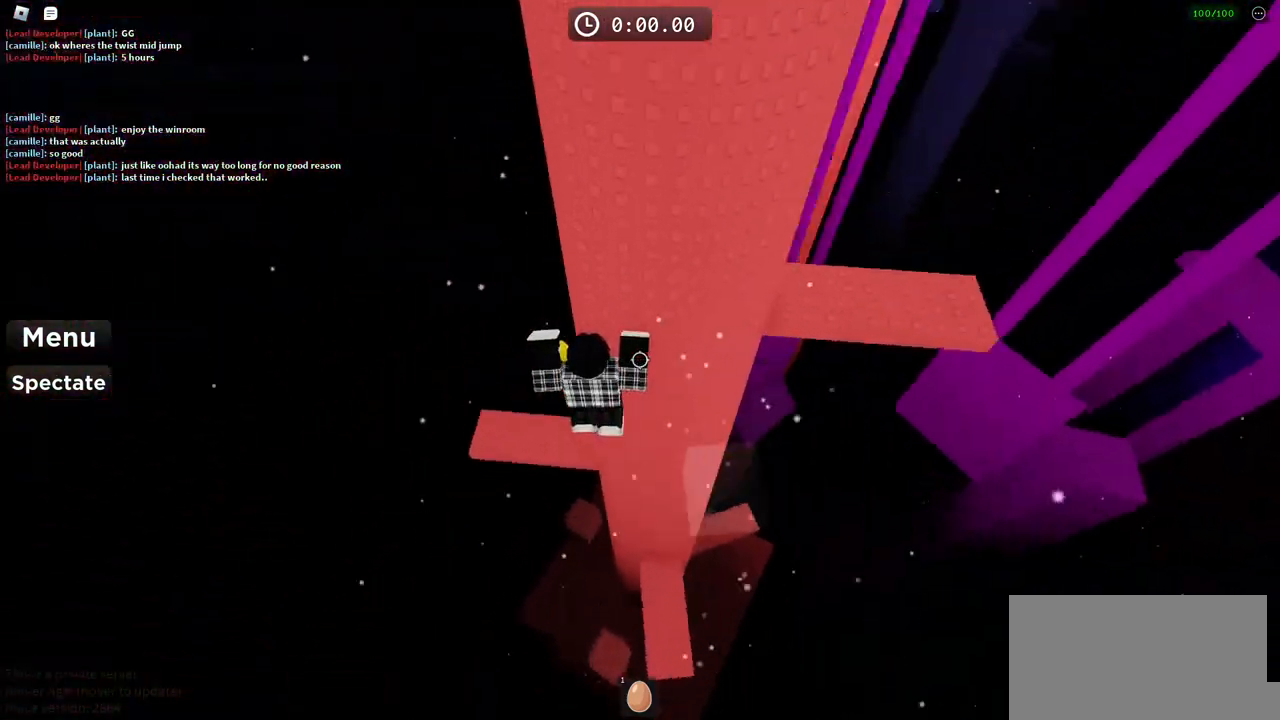
{"keys": ["d"], "events": []}
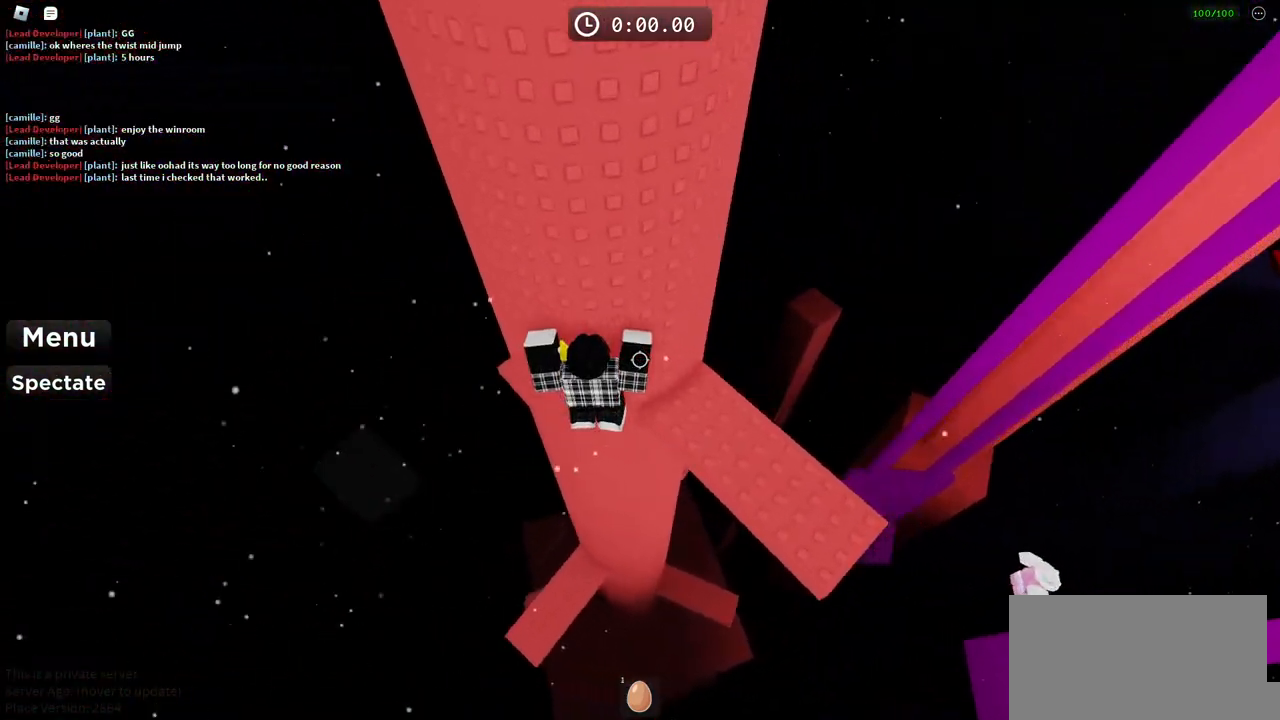
{"keys": ["s"], "events": [[183, "w", "down"], [283, "w", "up"], [300, "d", "up"], [483, "s", "down"]]}
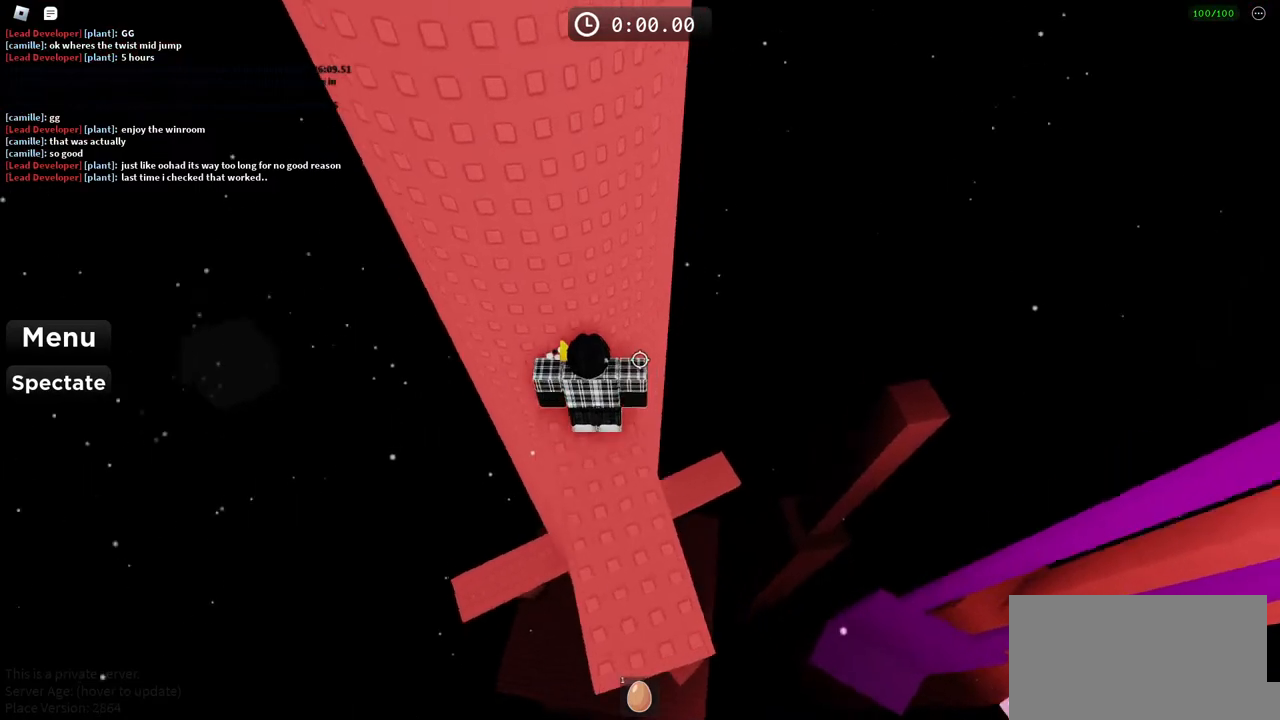
{"keys": ["space"], "events": [[67, "s", "up"], [400, "space", "down"]]}